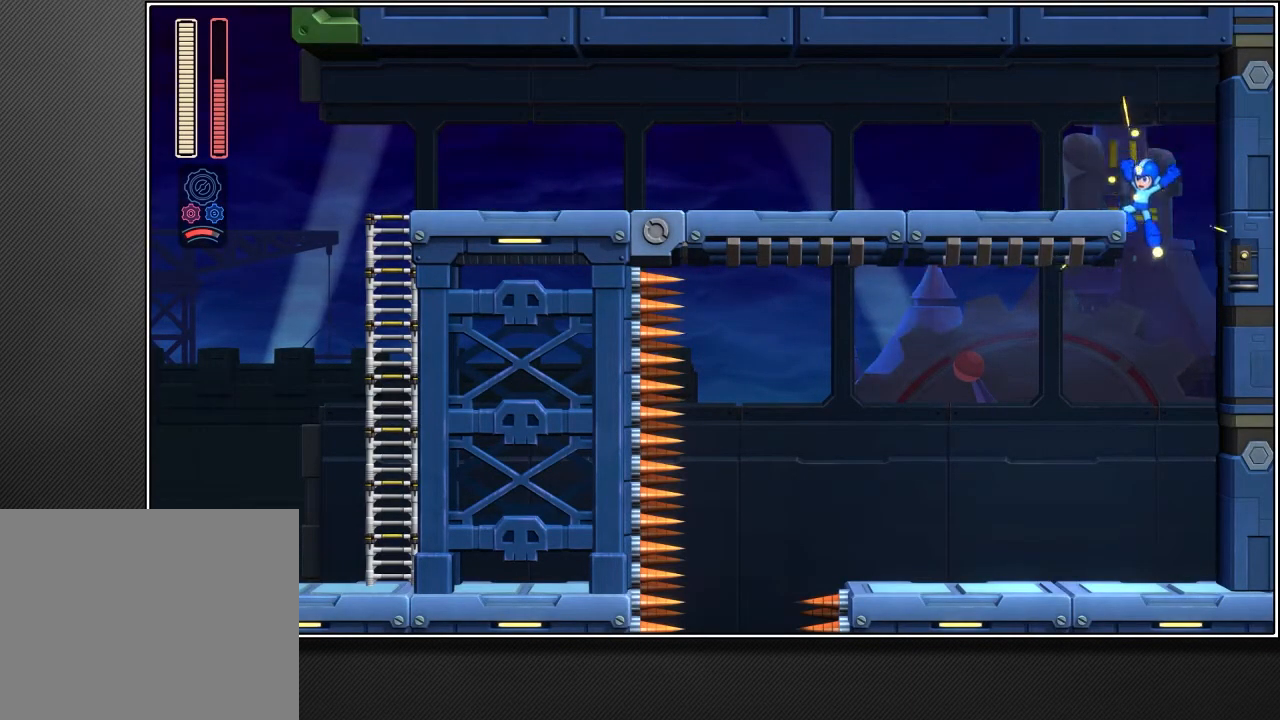
Gameplay with a controller (PlayStation layout); each line is a JSON object with the inputs held at the frame after it. "events" lists button and stick changes between this image and that frame as [ms after this image, input, new state], when the widget could be followed in between.
{"buttons": ["R2"], "left_stick": "left", "right_stick": "center", "events": []}
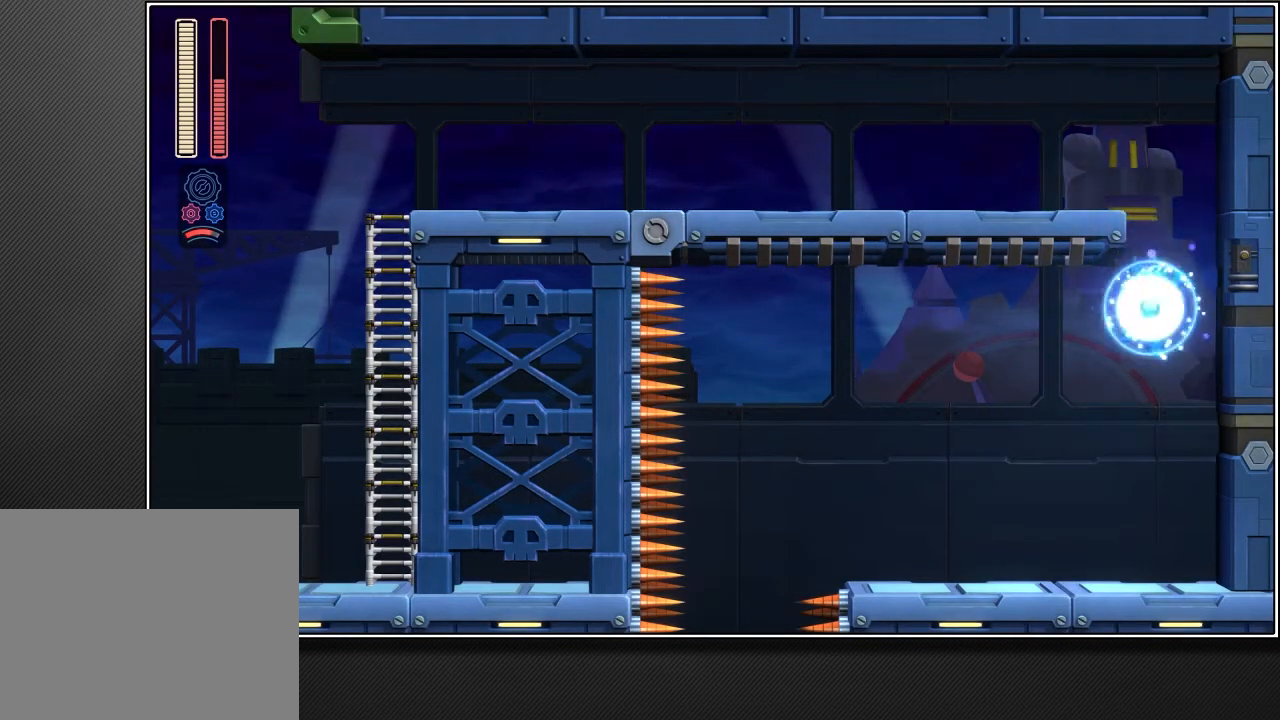
{"buttons": ["R2"], "left_stick": "left", "right_stick": "center", "events": []}
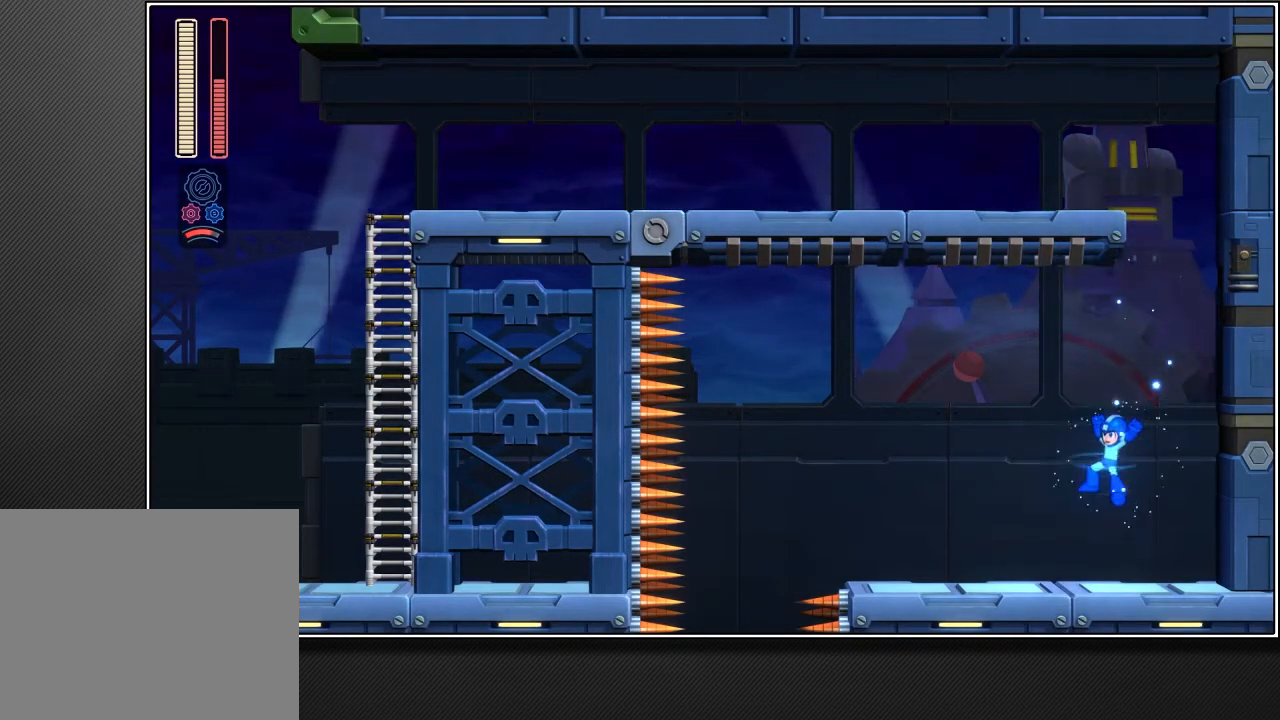
{"buttons": ["L2", "R2"], "left_stick": "left", "right_stick": "center", "events": [[200, "L2", "down"]]}
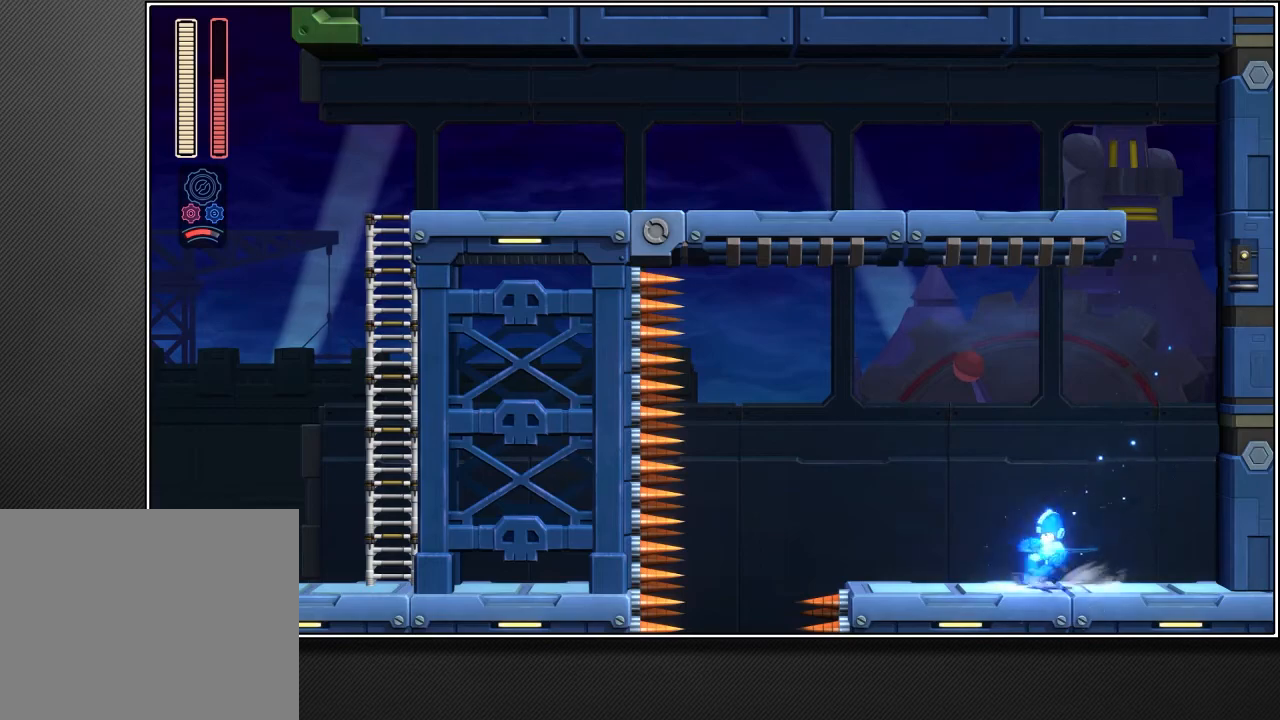
{"buttons": ["R2"], "left_stick": "left", "right_stick": "center", "events": [[100, "L2", "up"]]}
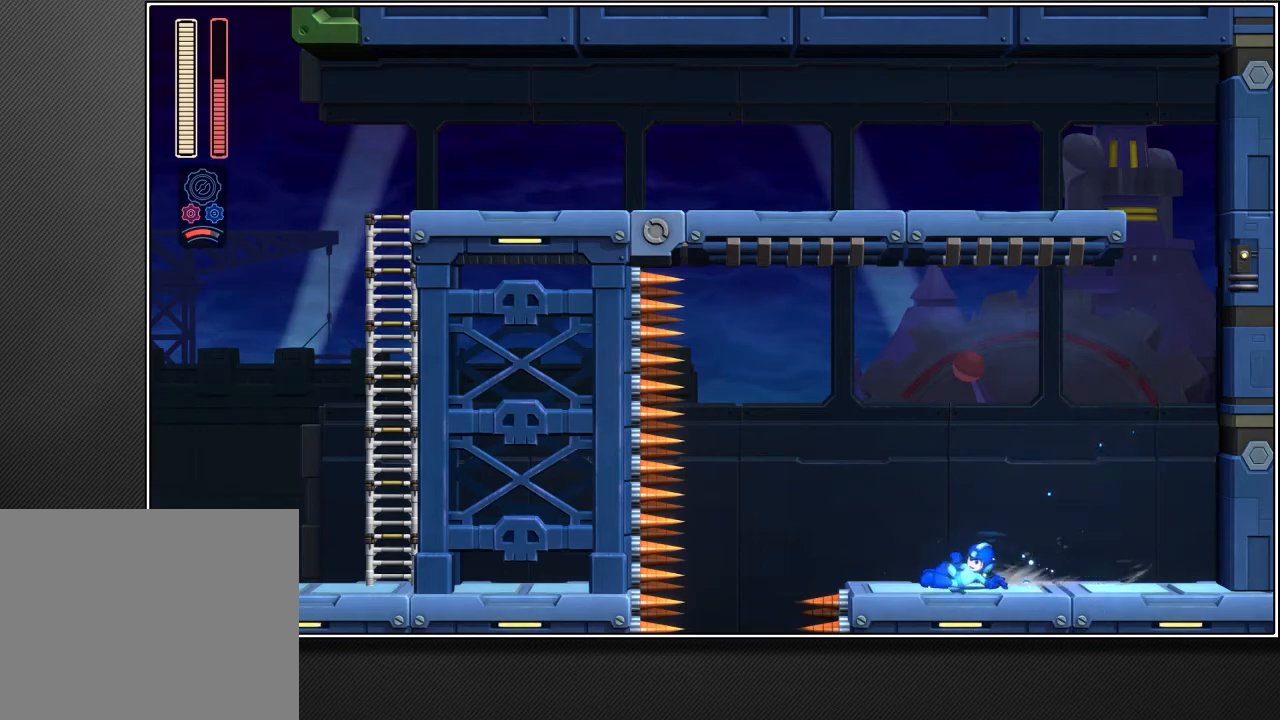
{"buttons": ["L2", "R2"], "left_stick": "left", "right_stick": "center", "events": [[483, "L2", "down"]]}
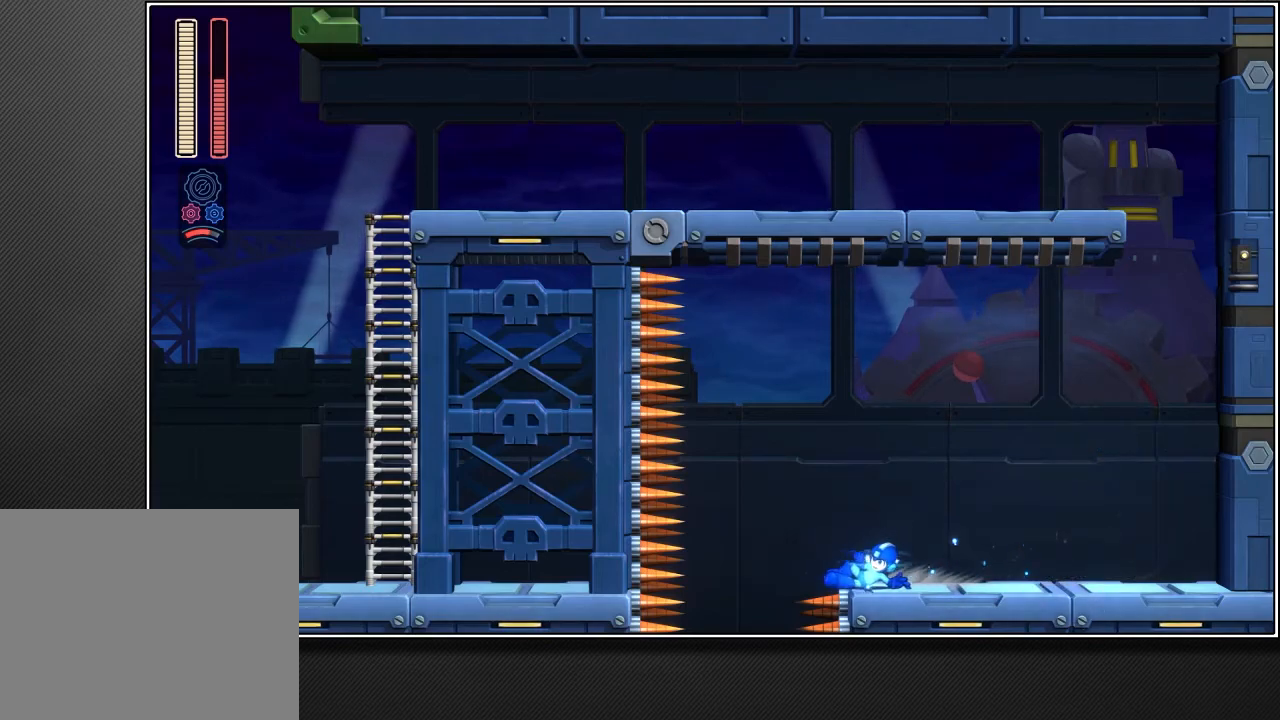
{"buttons": ["L2", "R2"], "left_stick": "left", "right_stick": "center", "events": []}
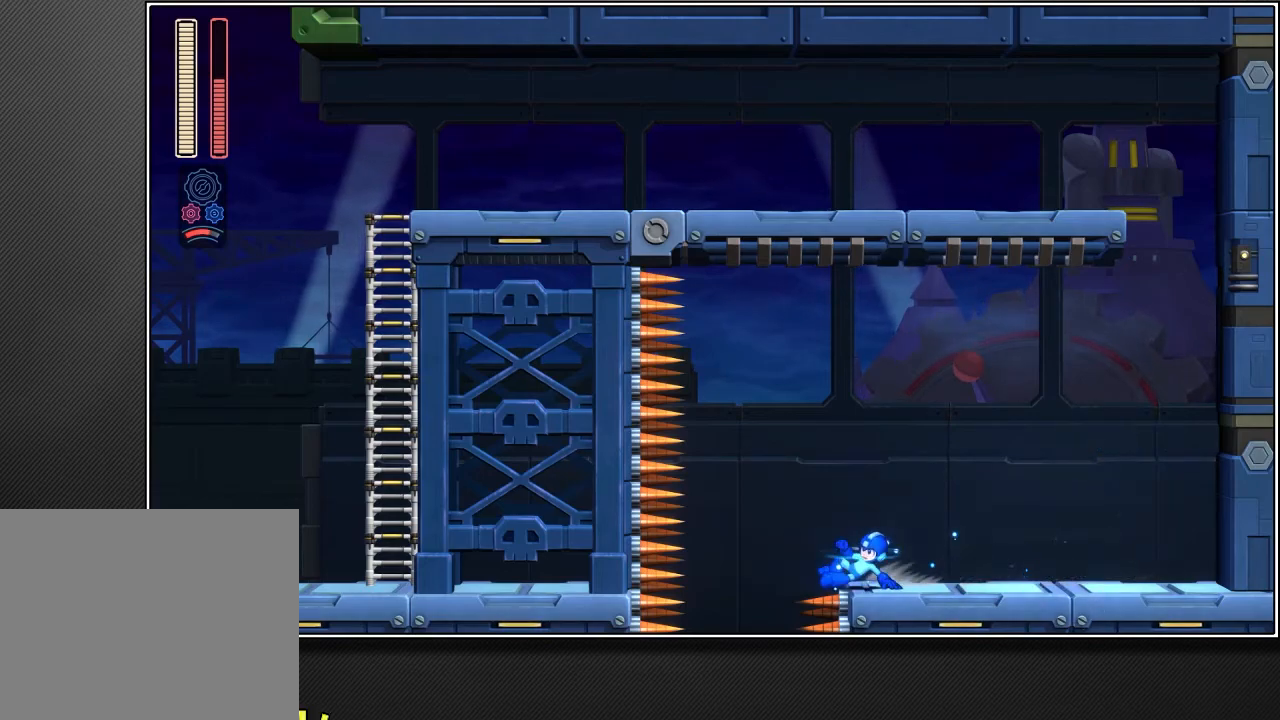
{"buttons": ["L2", "R2"], "left_stick": "left", "right_stick": "center", "events": []}
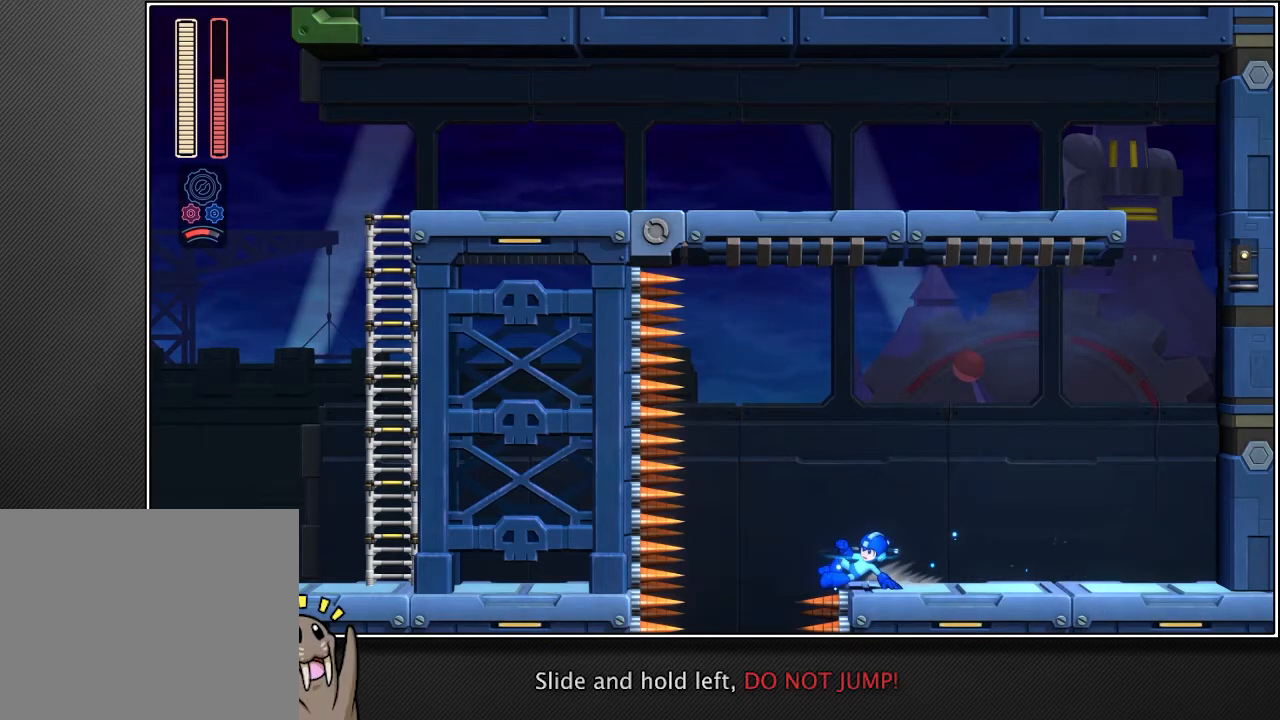
{"buttons": ["L2", "R2"], "left_stick": "left", "right_stick": "center", "events": []}
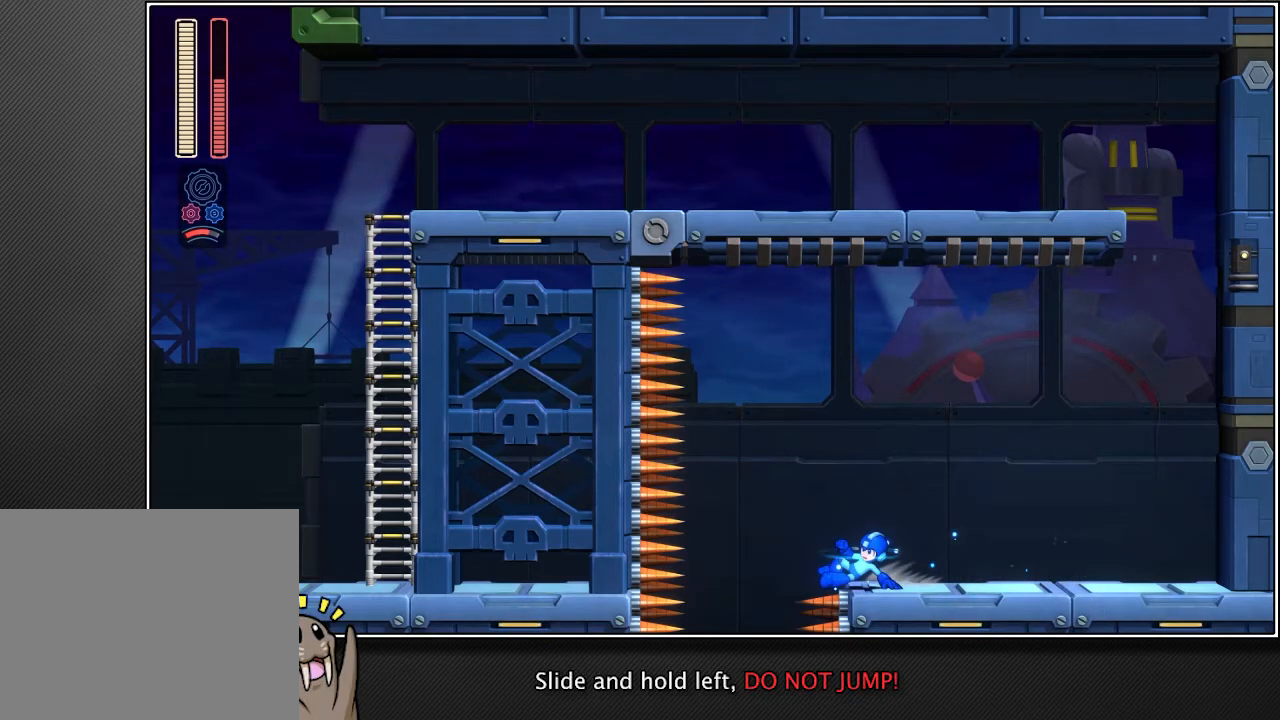
{"buttons": ["L2", "R2"], "left_stick": "left", "right_stick": "center", "events": []}
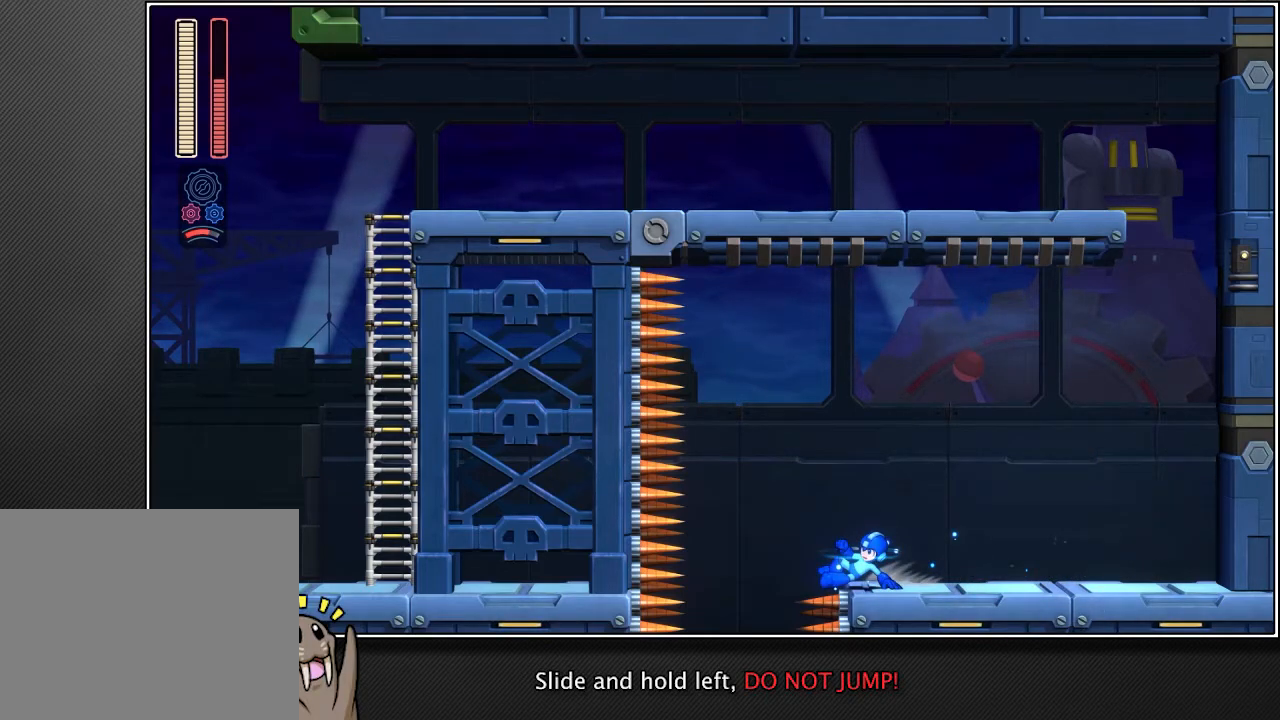
{"buttons": ["L2", "R2"], "left_stick": "left", "right_stick": "center", "events": []}
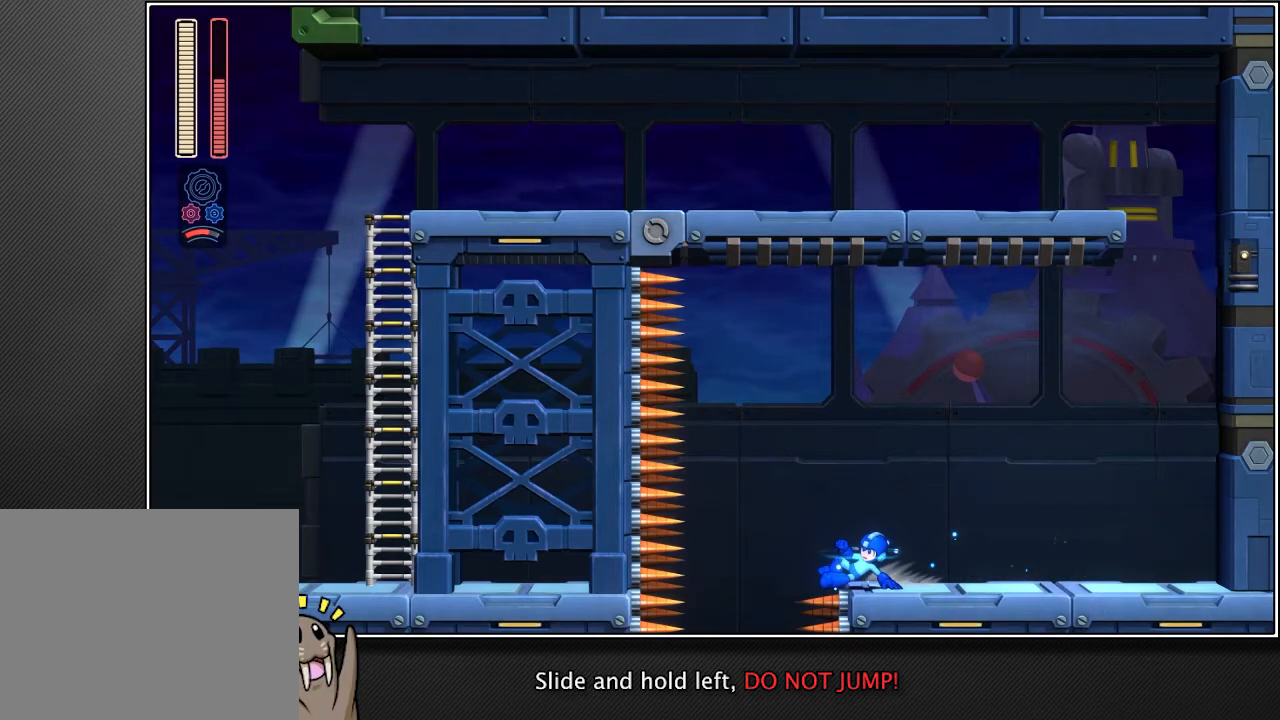
{"buttons": ["L2", "R2"], "left_stick": "left", "right_stick": "center", "events": []}
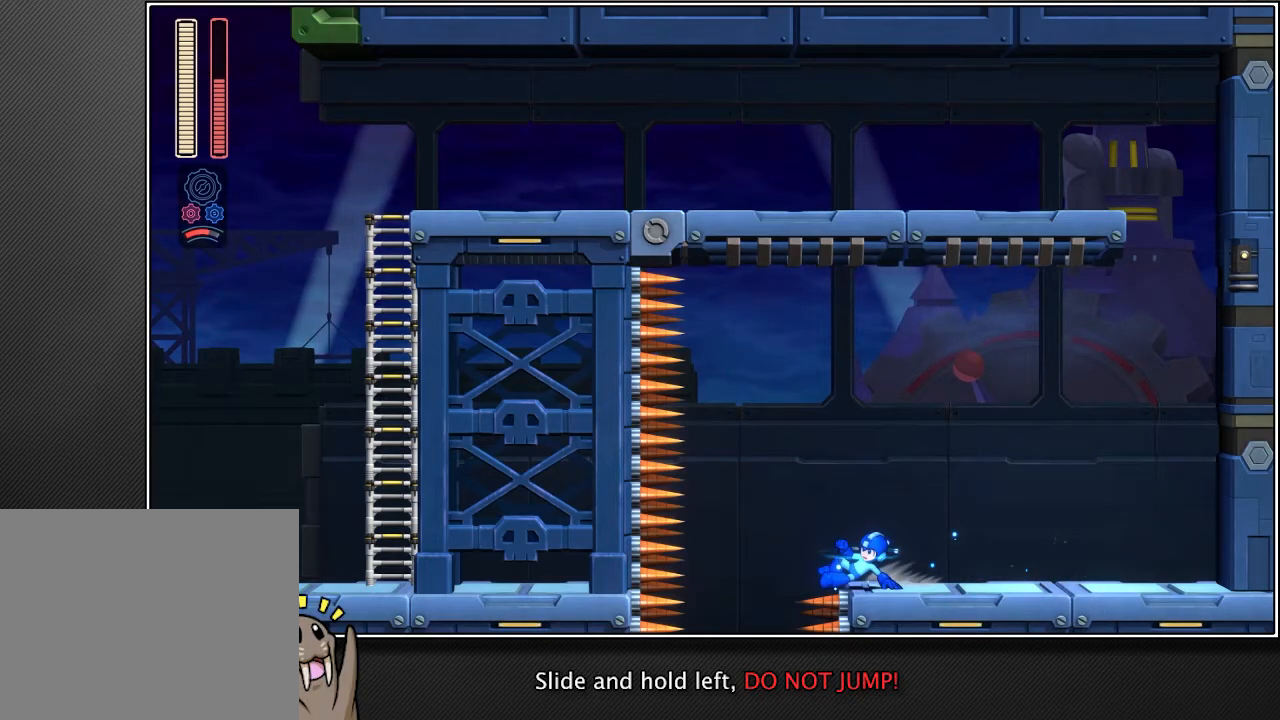
{"buttons": ["L2", "R2"], "left_stick": "left", "right_stick": "center", "events": []}
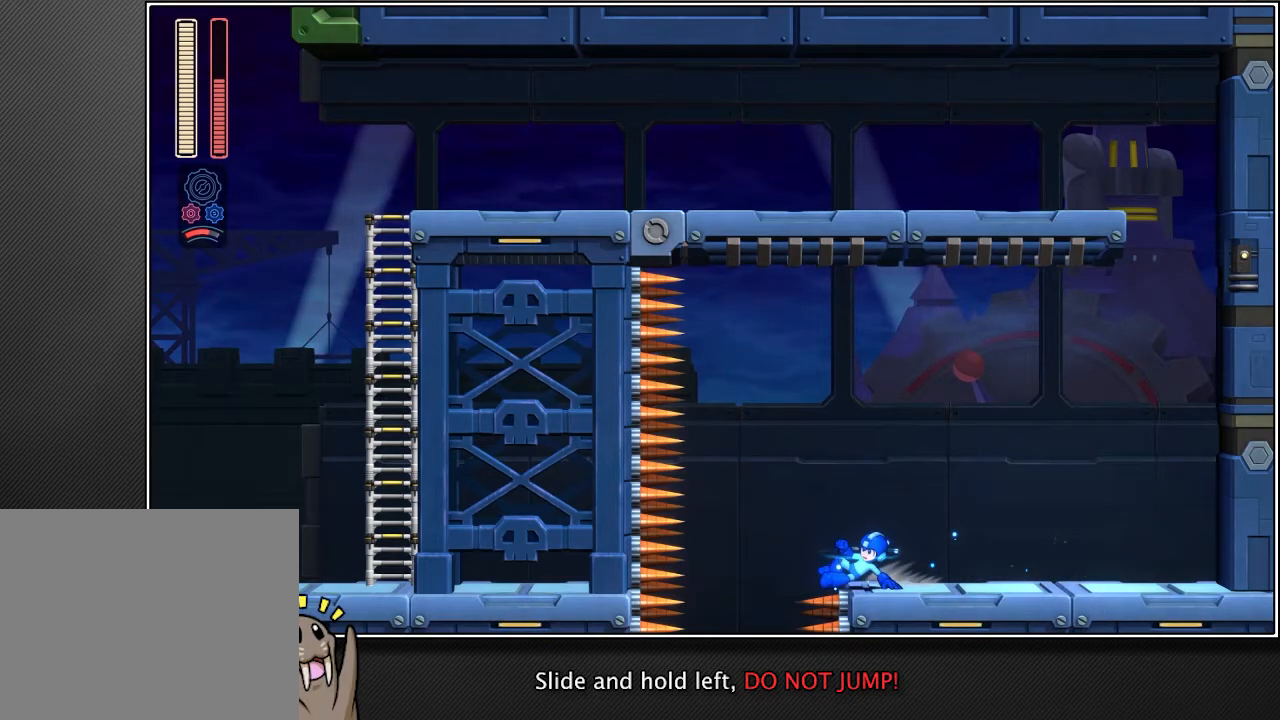
{"buttons": ["R2"], "left_stick": "left", "right_stick": "center", "events": [[433, "L2", "up"]]}
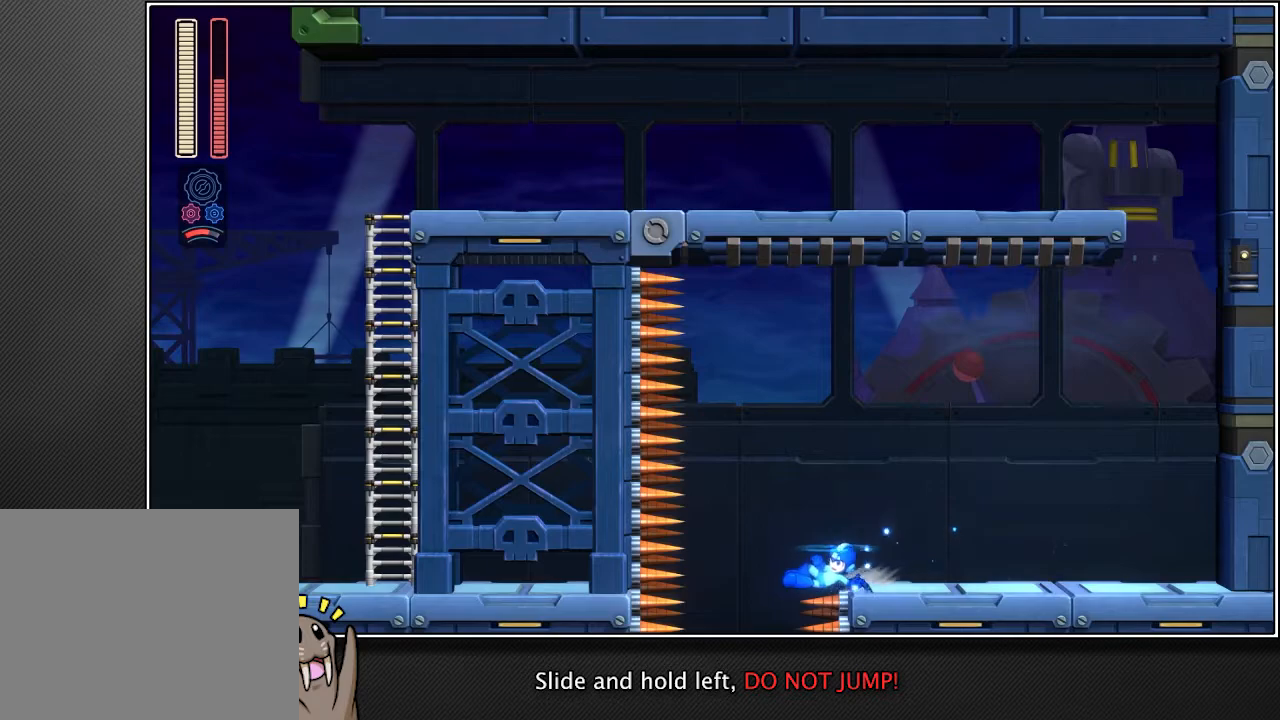
{"buttons": ["R2"], "left_stick": "left", "right_stick": "center", "events": []}
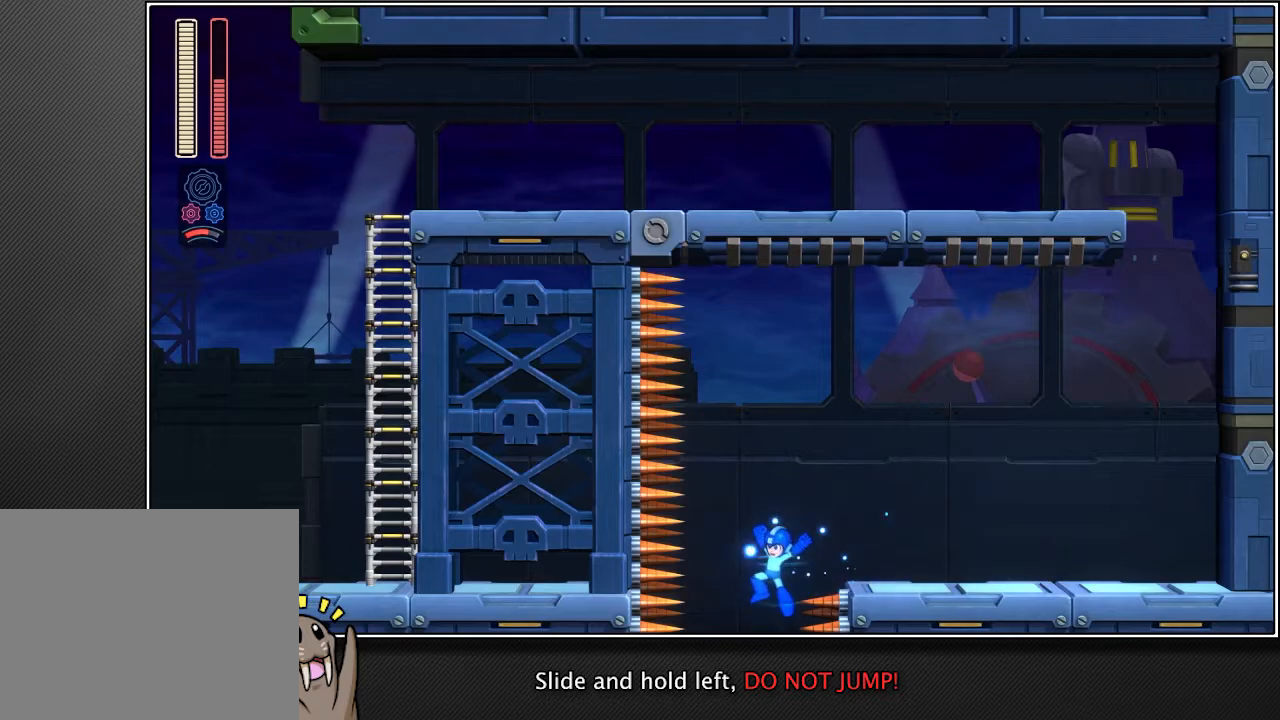
{"buttons": ["R2"], "left_stick": "left", "right_stick": "center", "events": []}
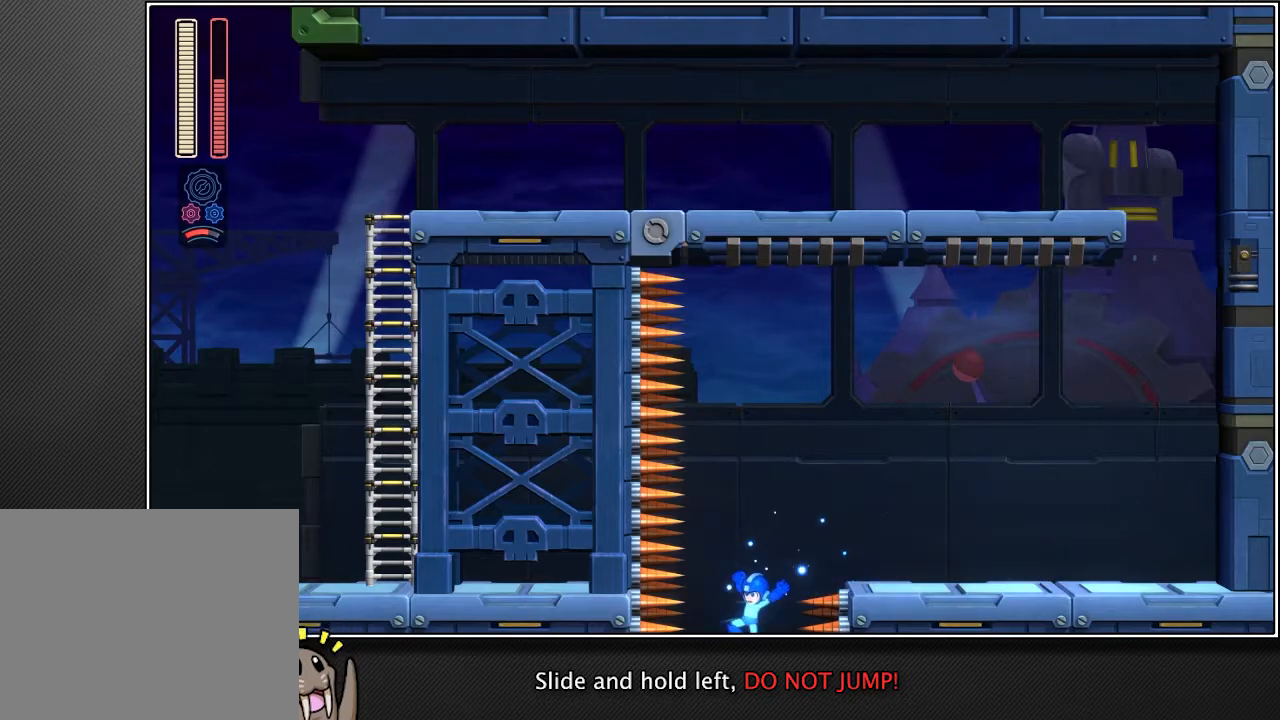
{"buttons": ["R2"], "left_stick": "left", "right_stick": "center", "events": []}
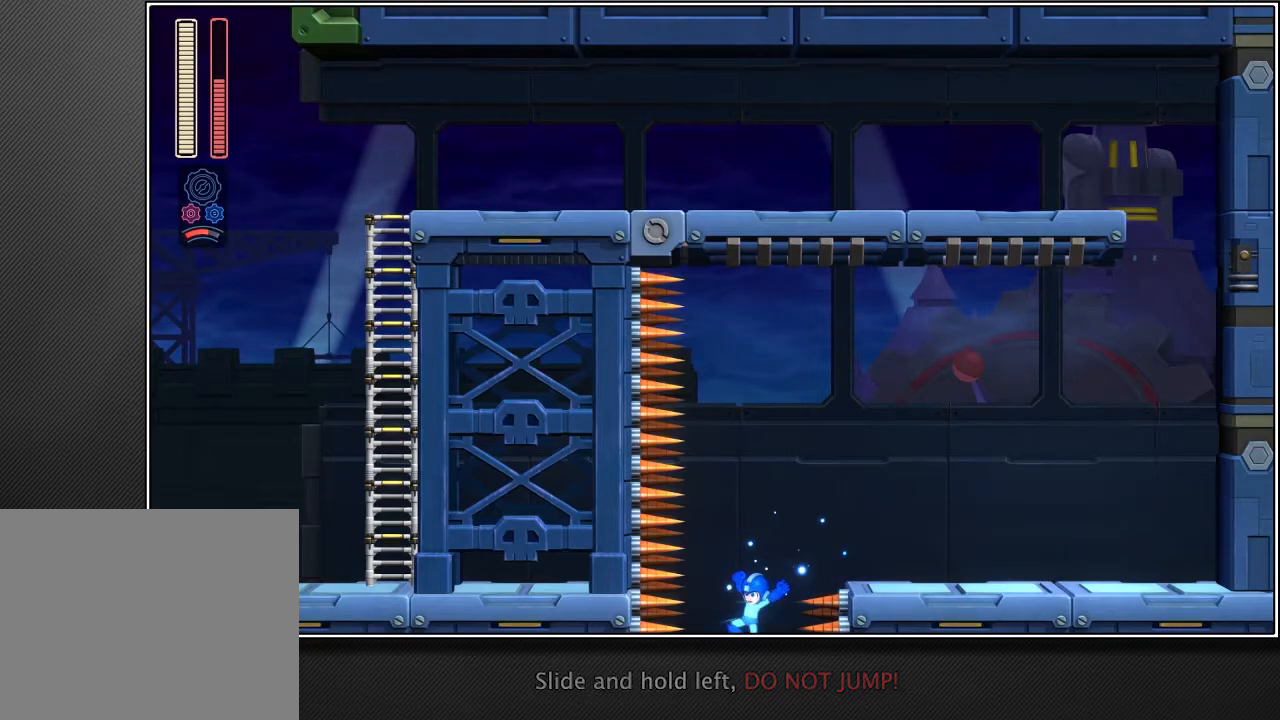
{"buttons": ["R2"], "left_stick": "left", "right_stick": "center", "events": []}
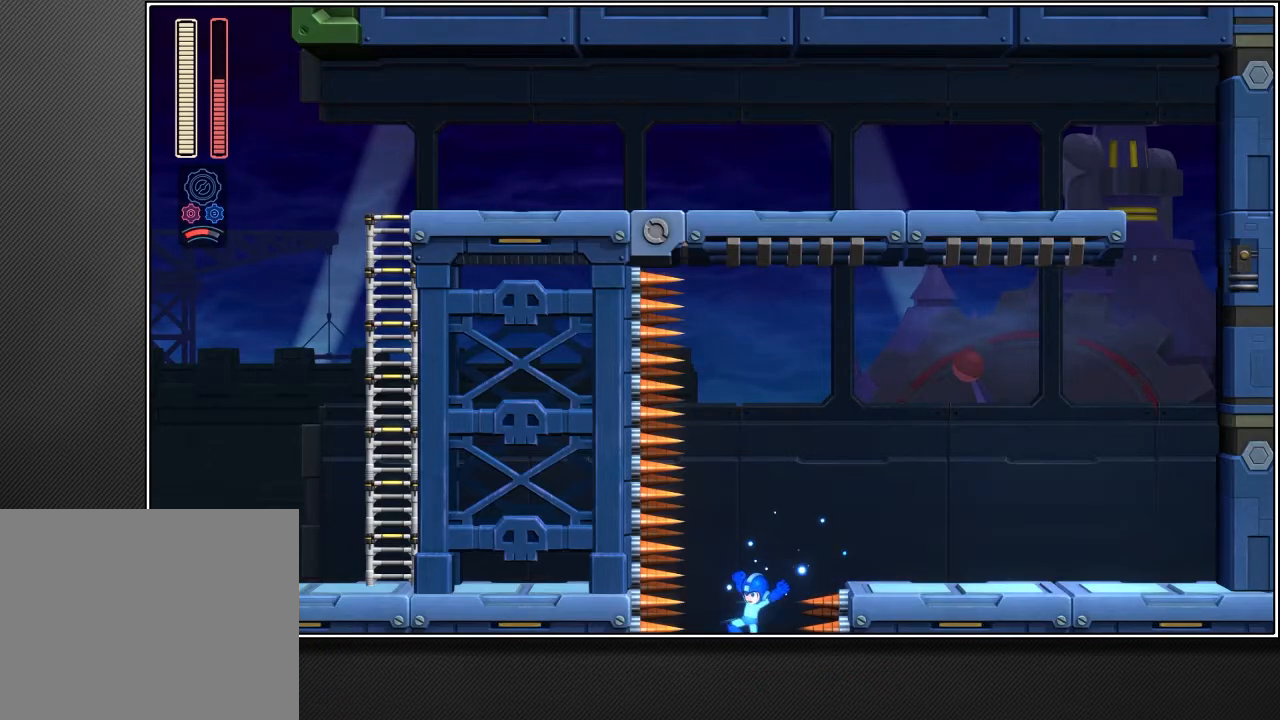
{"buttons": ["L2", "R2"], "left_stick": "left", "right_stick": "center", "events": [[233, "left_stick", "center"], [367, "left_stick", "left"], [500, "L2", "down"]]}
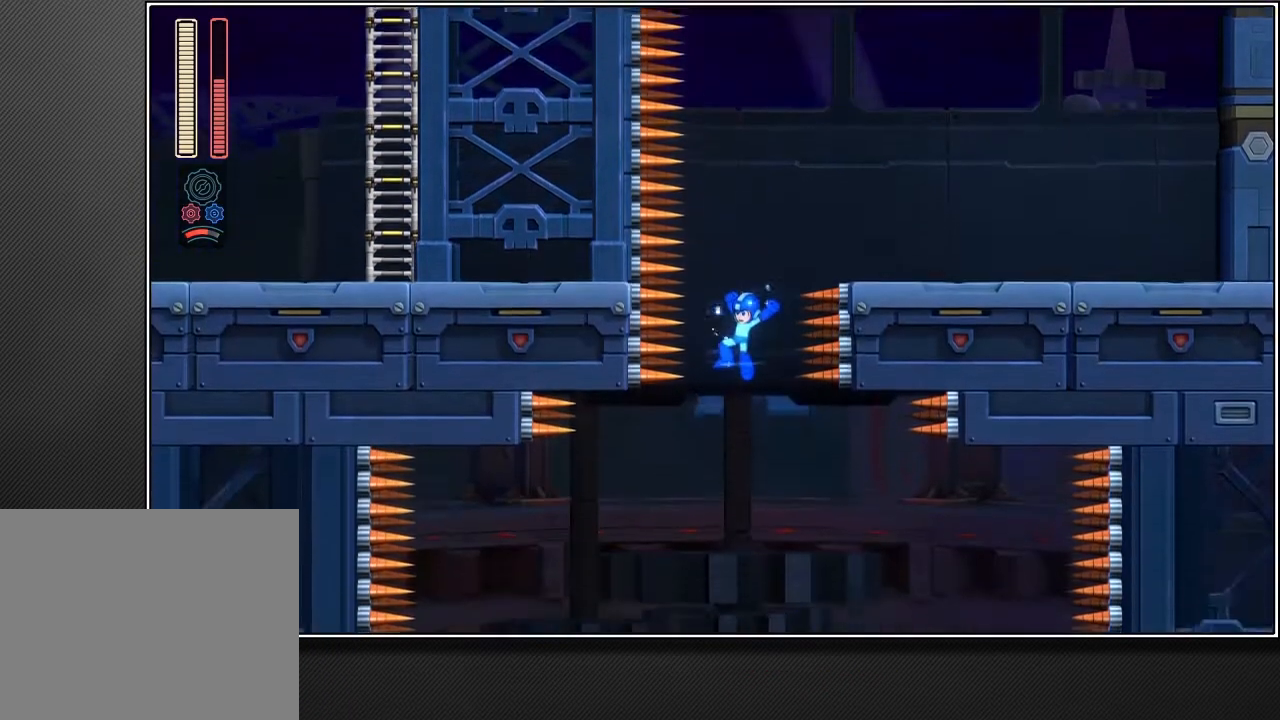
{"buttons": ["R2"], "left_stick": "left", "right_stick": "center", "events": [[150, "L2", "up"]]}
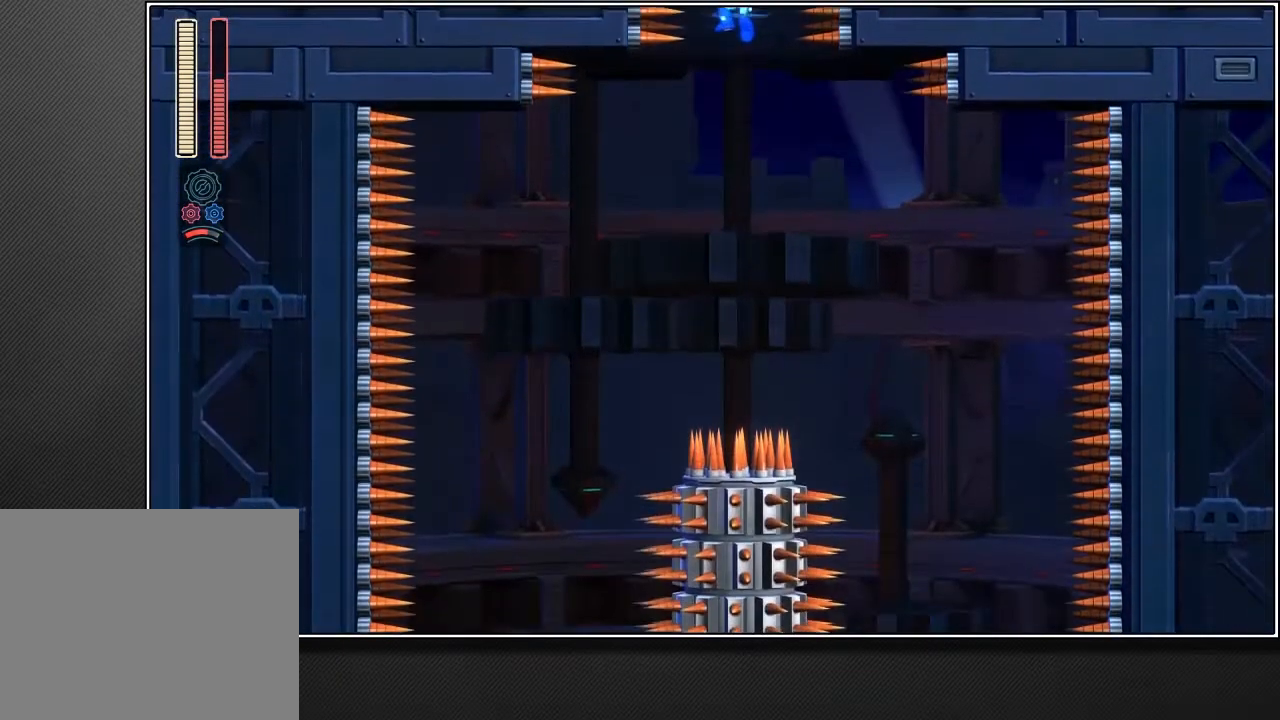
{"buttons": ["R2"], "left_stick": "left", "right_stick": "center", "events": []}
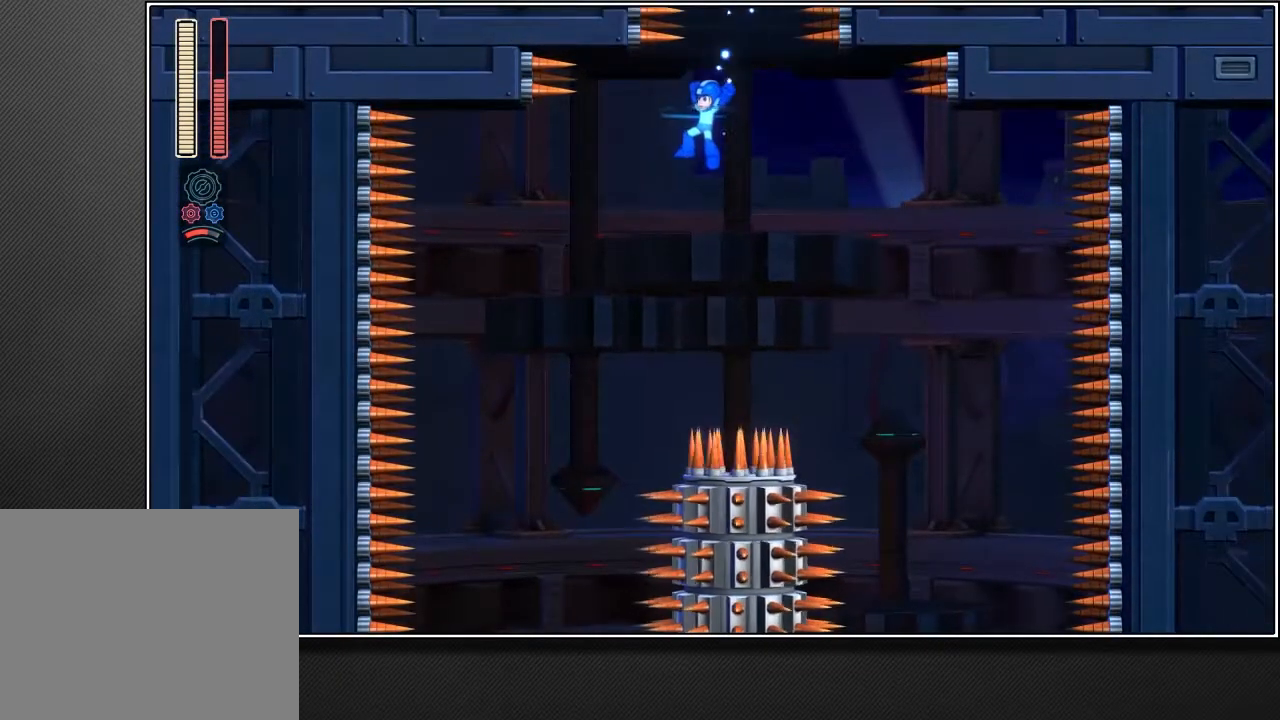
{"buttons": ["R2"], "left_stick": "left", "right_stick": "center", "events": []}
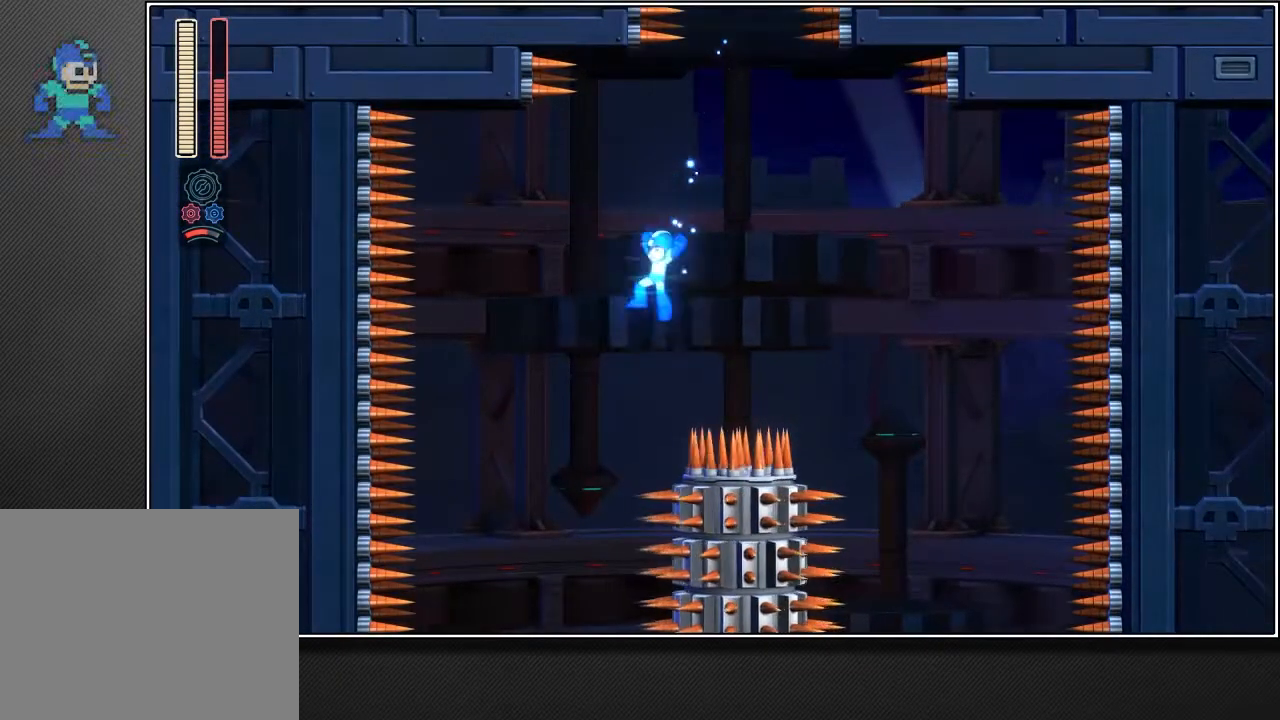
{"buttons": ["R2"], "left_stick": "left", "right_stick": "center", "events": []}